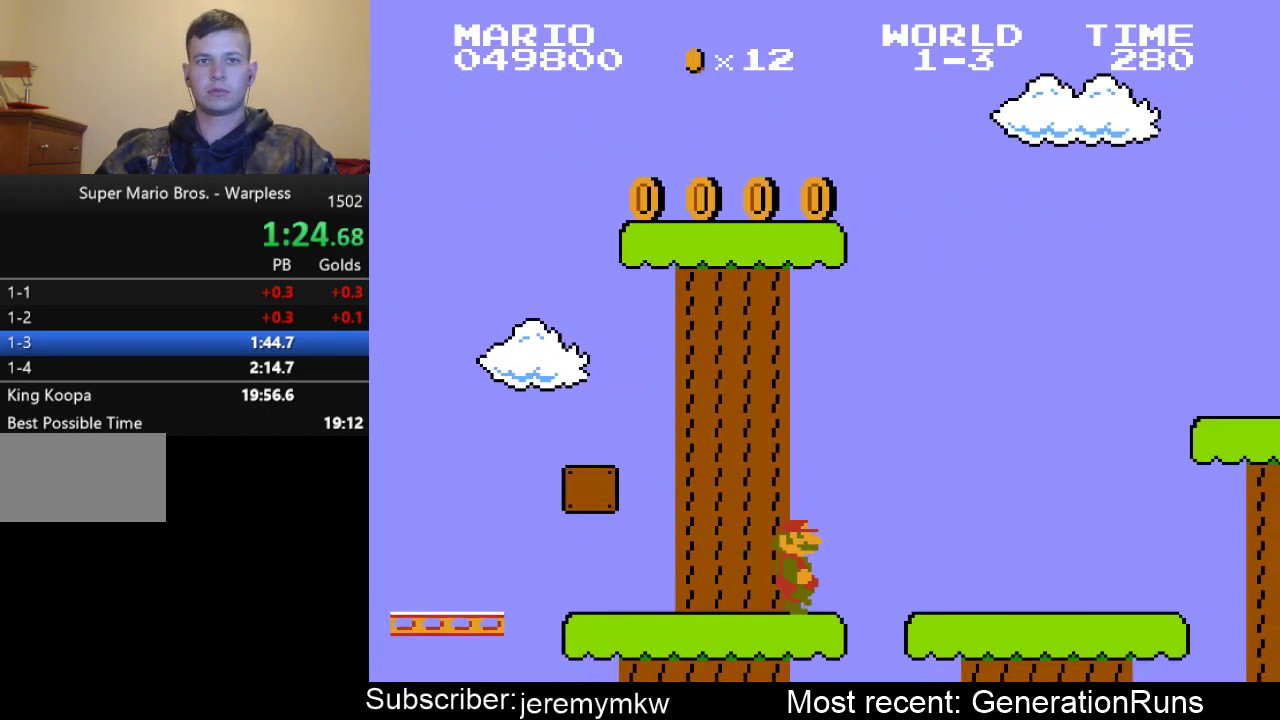
Gameplay with a controller (Nintendo layout); each line is a JSON object with the inputs held at the frame after it. "events" lists button and stick changes between this image and that frame as [ms after this image, input, new state], when the widget could be followed in between. Not read: L3 R3.
{"buttons": ["A", "B", "DPAD_RIGHT"], "events": [[300, "A", "down"]]}
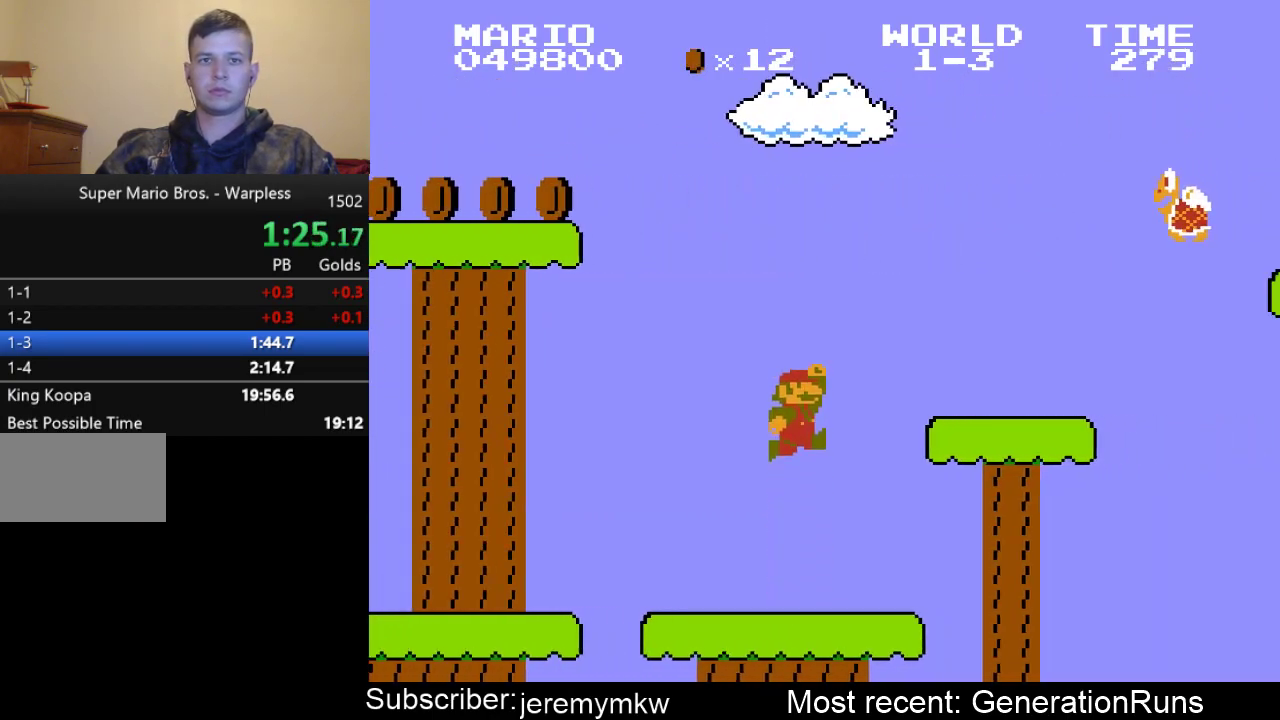
{"buttons": ["A", "B", "DPAD_RIGHT"], "events": [[133, "A", "up"], [350, "A", "down"]]}
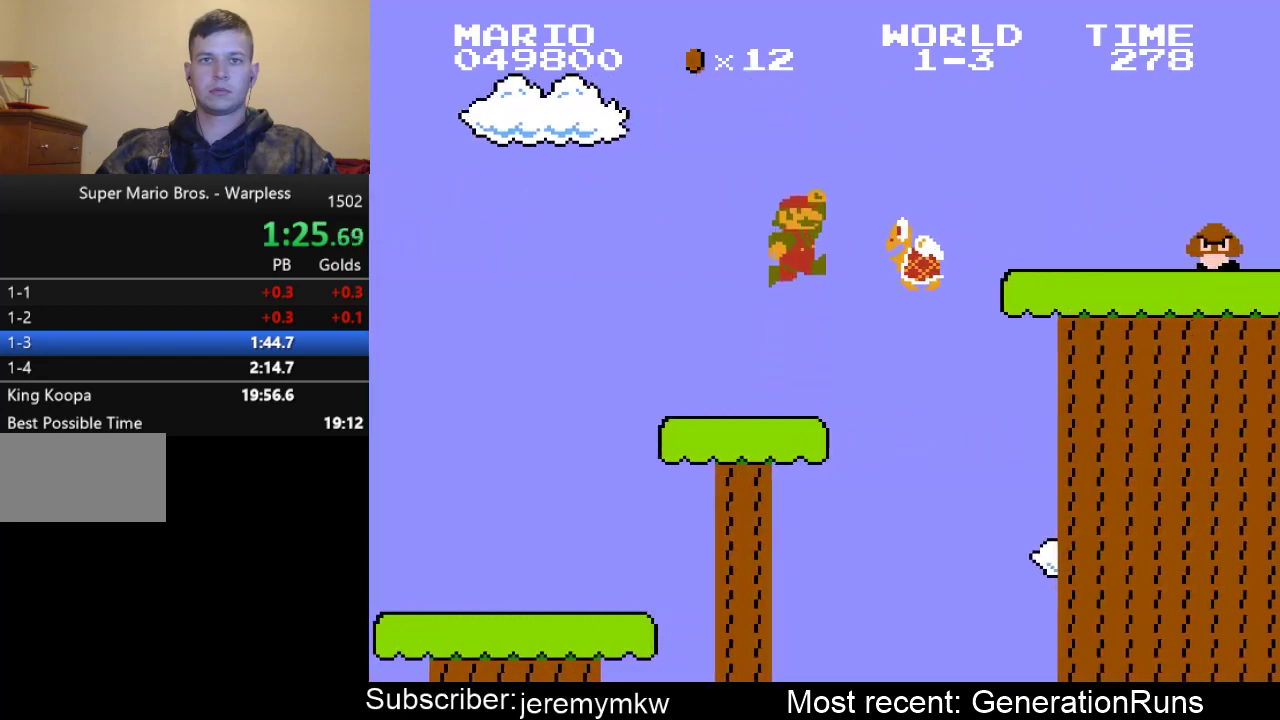
{"buttons": ["A", "B", "DPAD_RIGHT"], "events": [[183, "A", "up"], [417, "A", "down"]]}
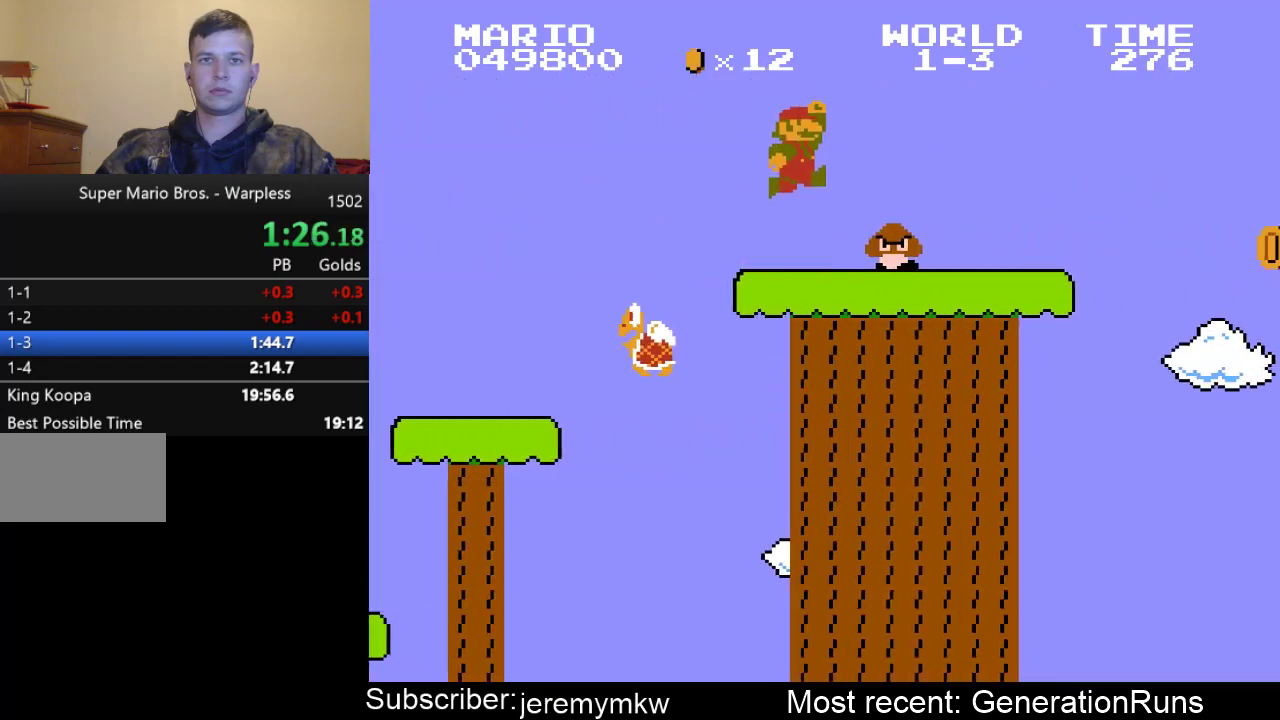
{"buttons": ["A", "B", "DPAD_RIGHT"], "events": [[50, "A", "up"], [483, "A", "down"]]}
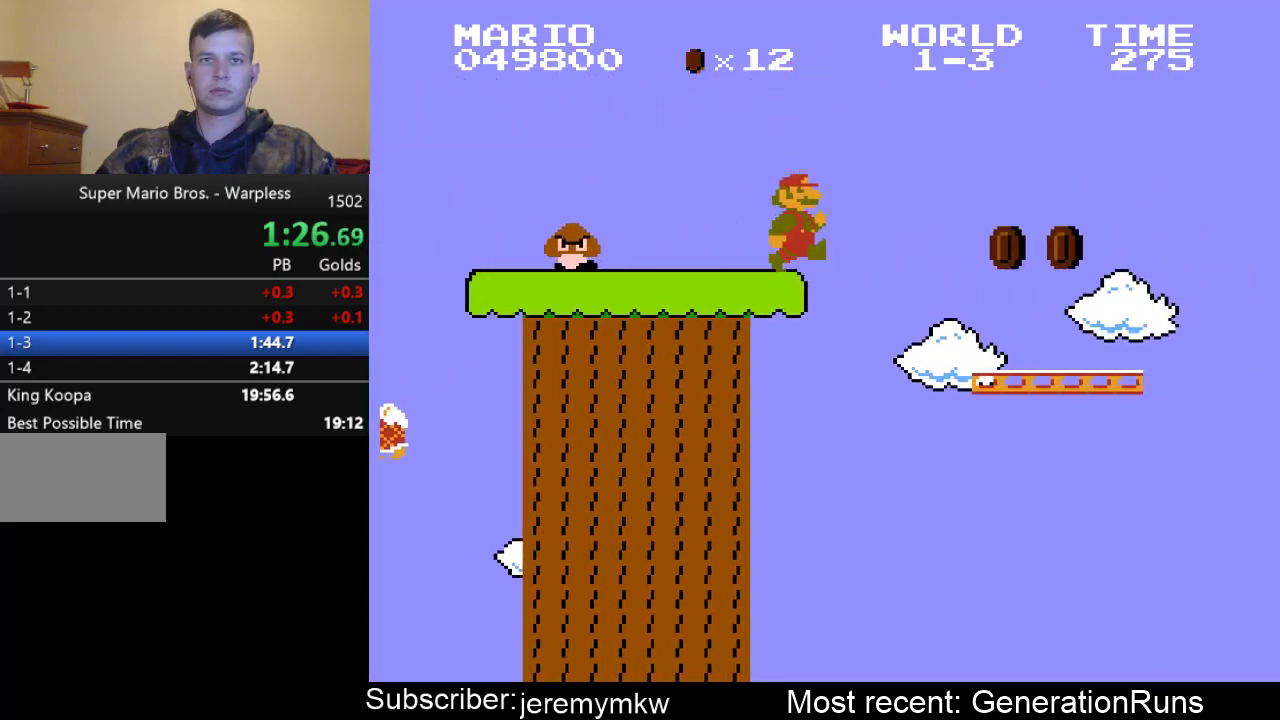
{"buttons": ["A", "B", "DPAD_RIGHT"], "events": []}
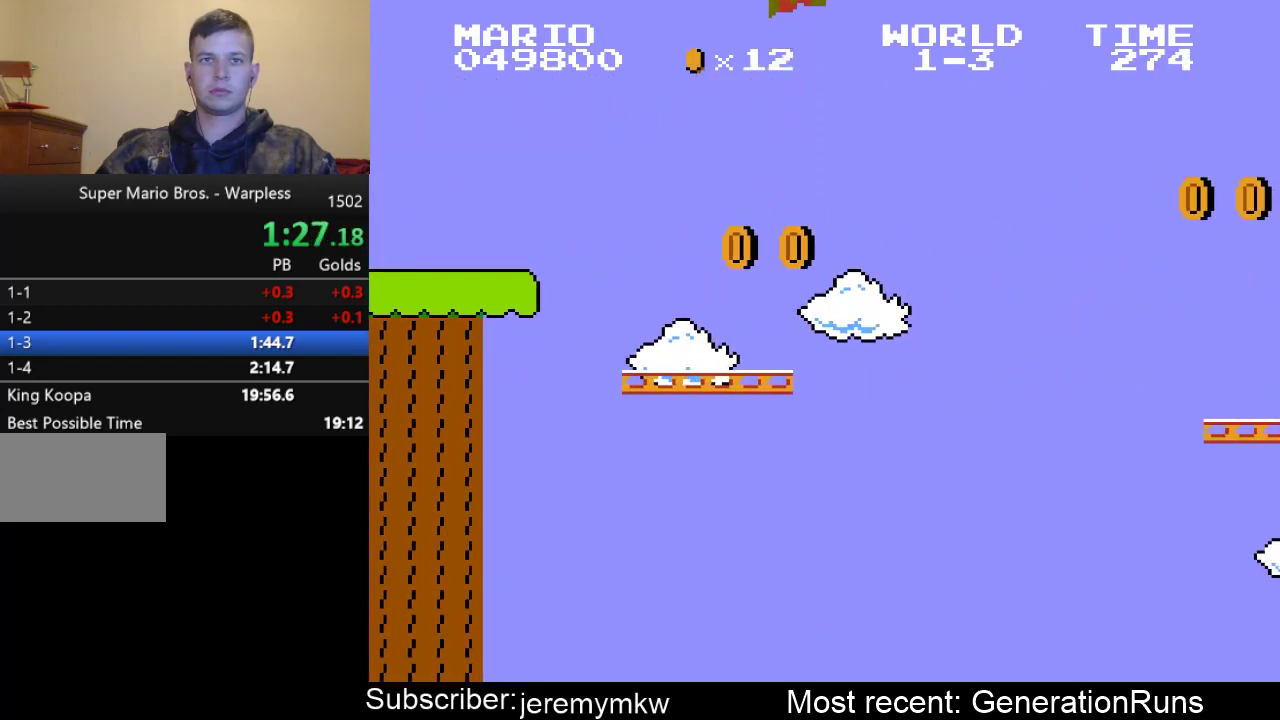
{"buttons": ["B", "DPAD_RIGHT"], "events": [[167, "A", "up"]]}
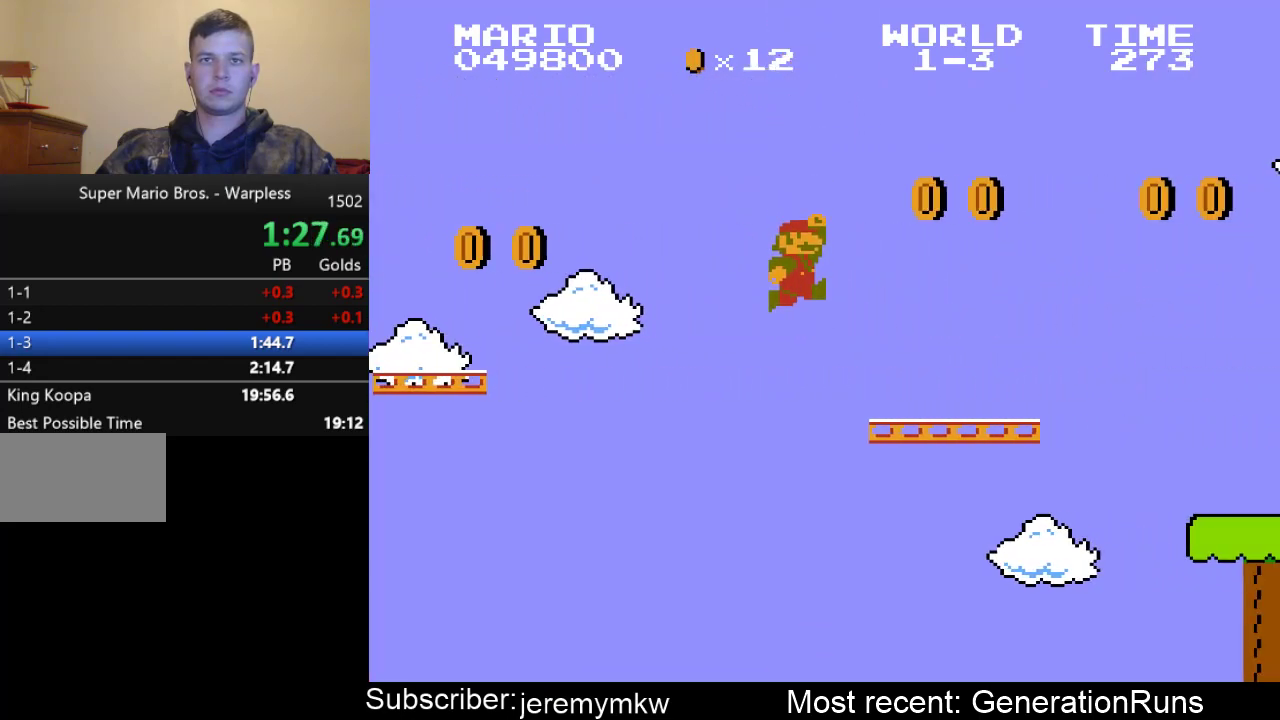
{"buttons": ["B", "DPAD_RIGHT"], "events": [[133, "A", "down"], [300, "A", "up"]]}
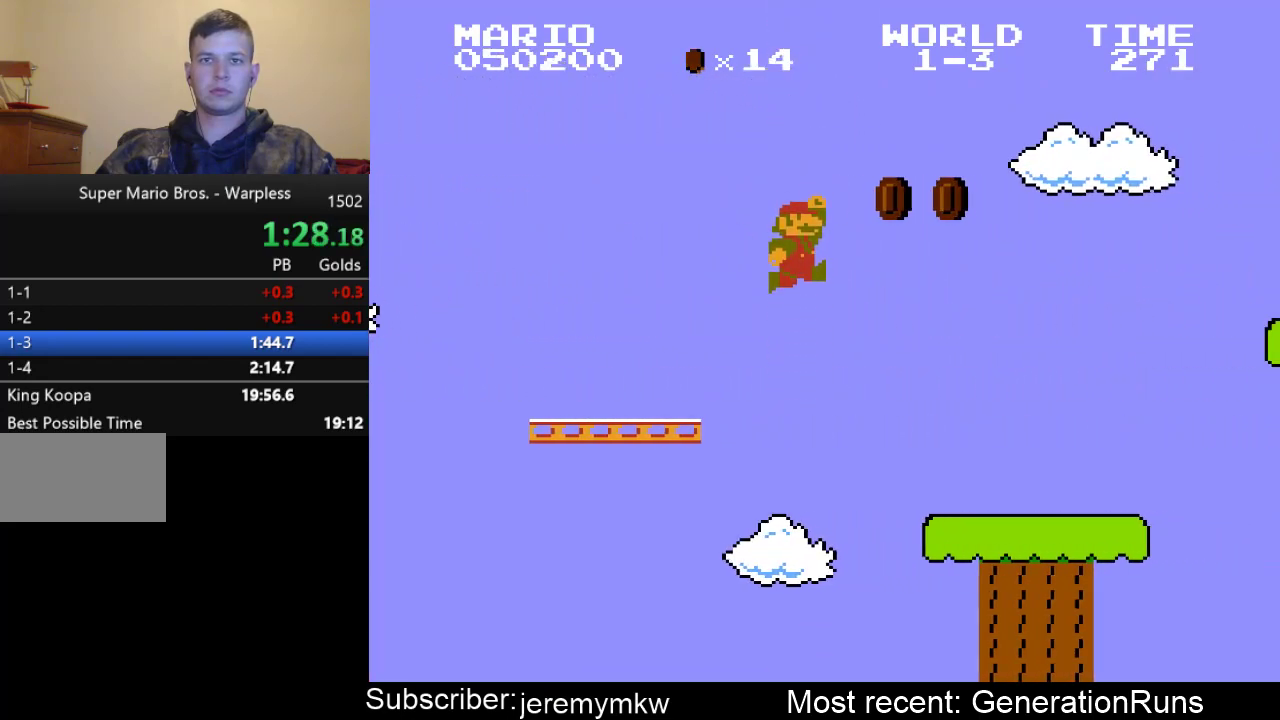
{"buttons": ["A", "B", "DPAD_RIGHT"], "events": [[367, "A", "down"]]}
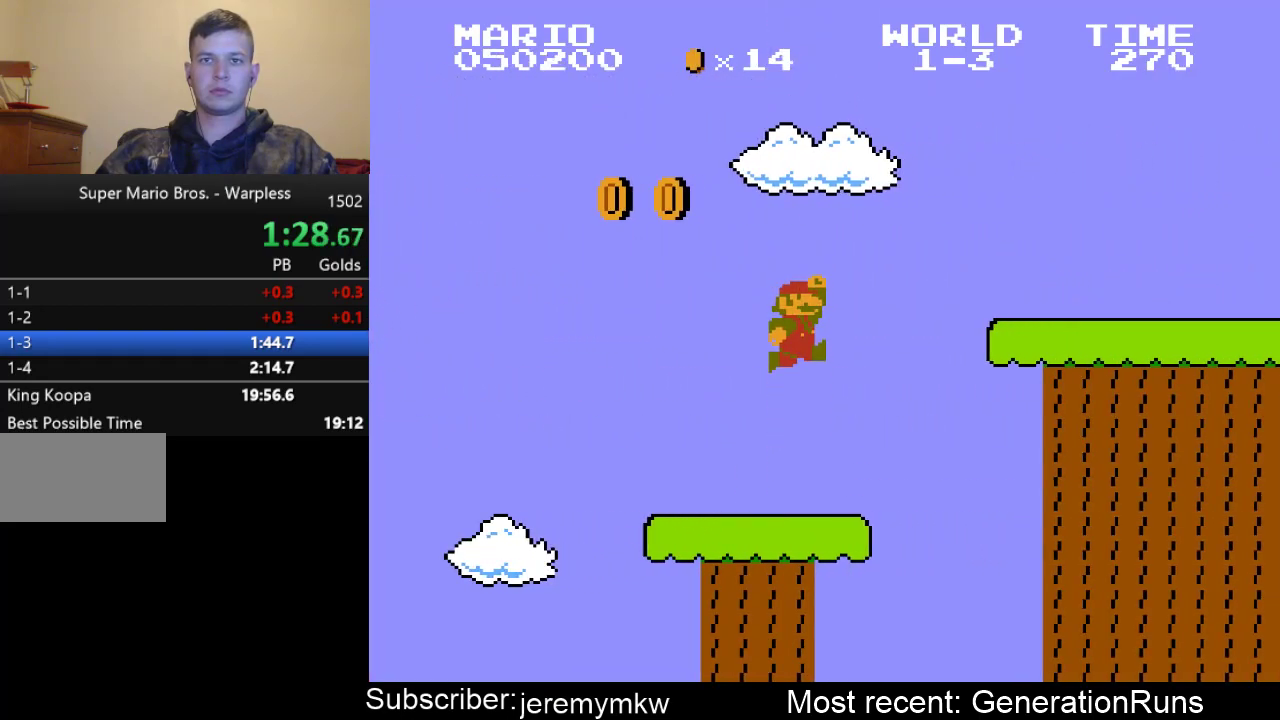
{"buttons": ["B", "DPAD_RIGHT"], "events": [[283, "A", "up"]]}
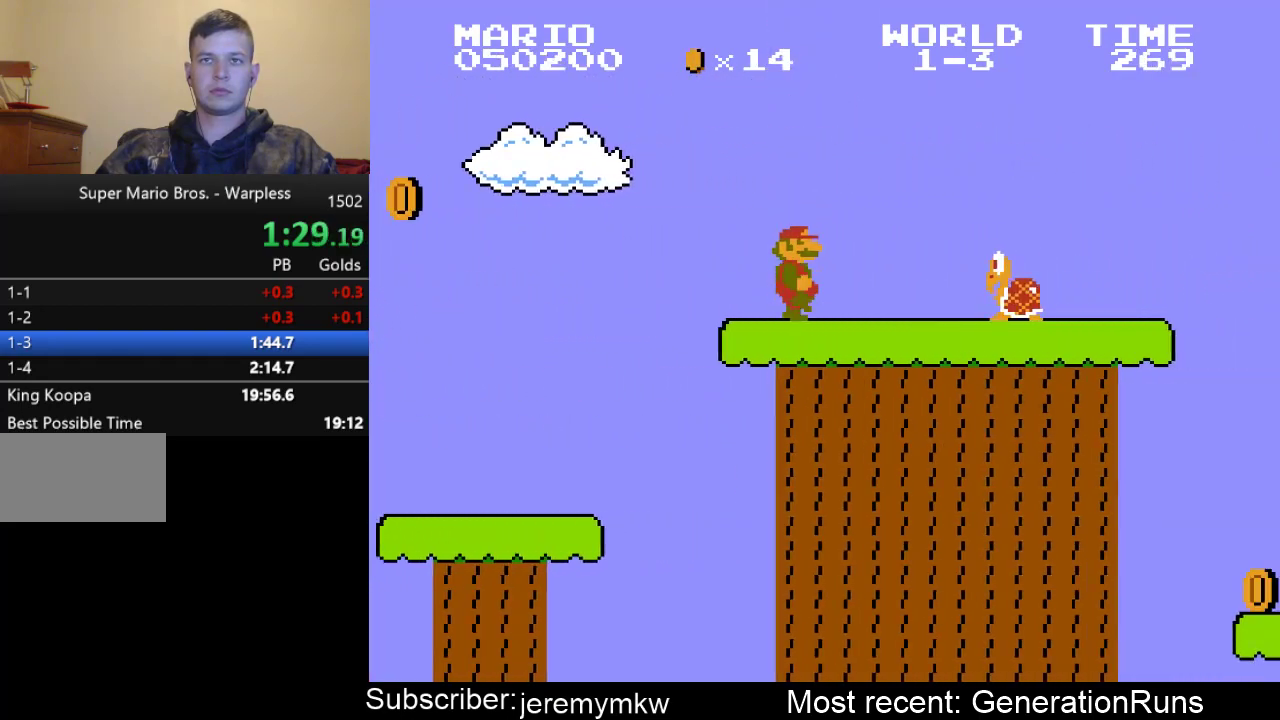
{"buttons": ["B", "DPAD_RIGHT"], "events": [[17, "A", "down"], [183, "A", "up"]]}
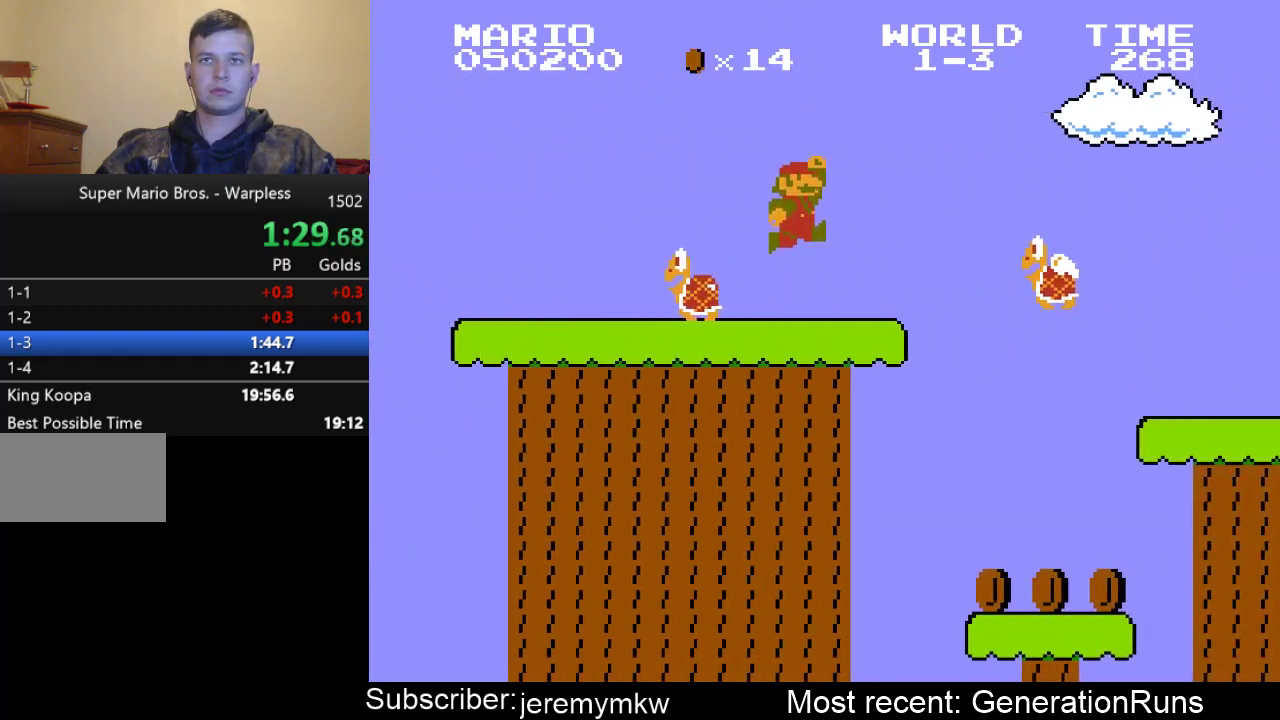
{"buttons": ["B", "DPAD_RIGHT"], "events": []}
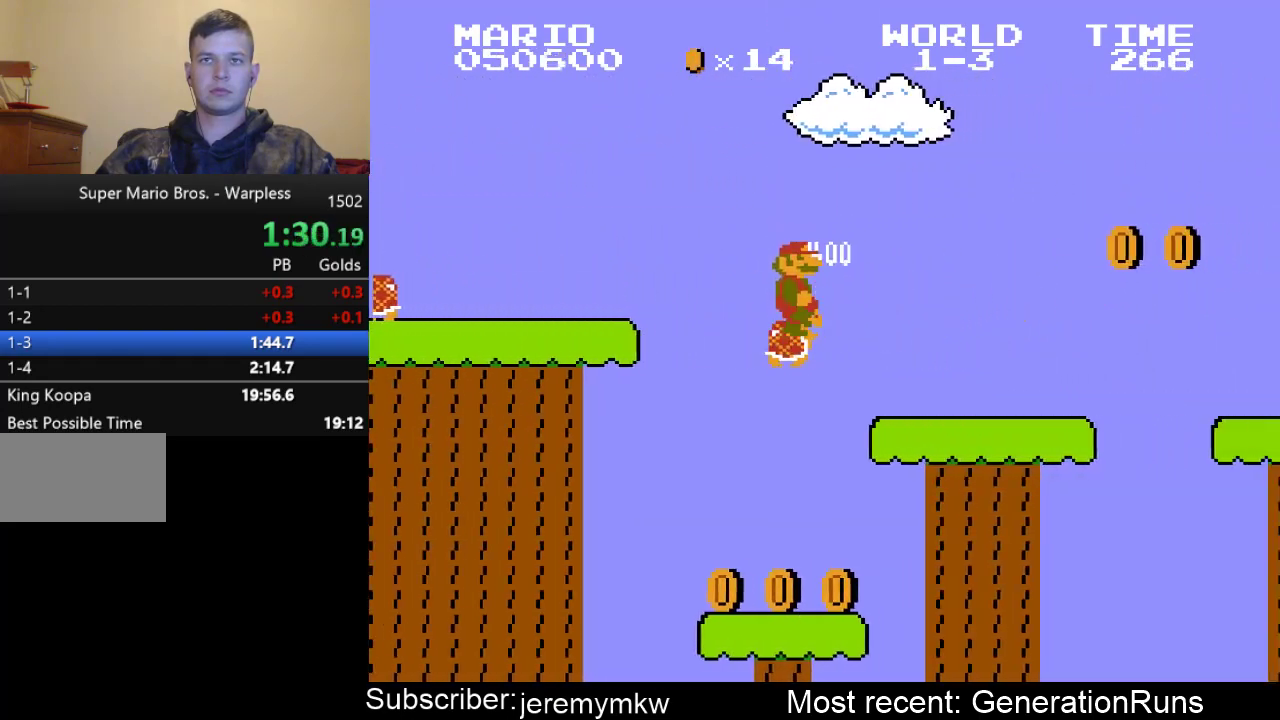
{"buttons": ["B", "DPAD_RIGHT"], "events": [[333, "A", "down"], [467, "A", "up"]]}
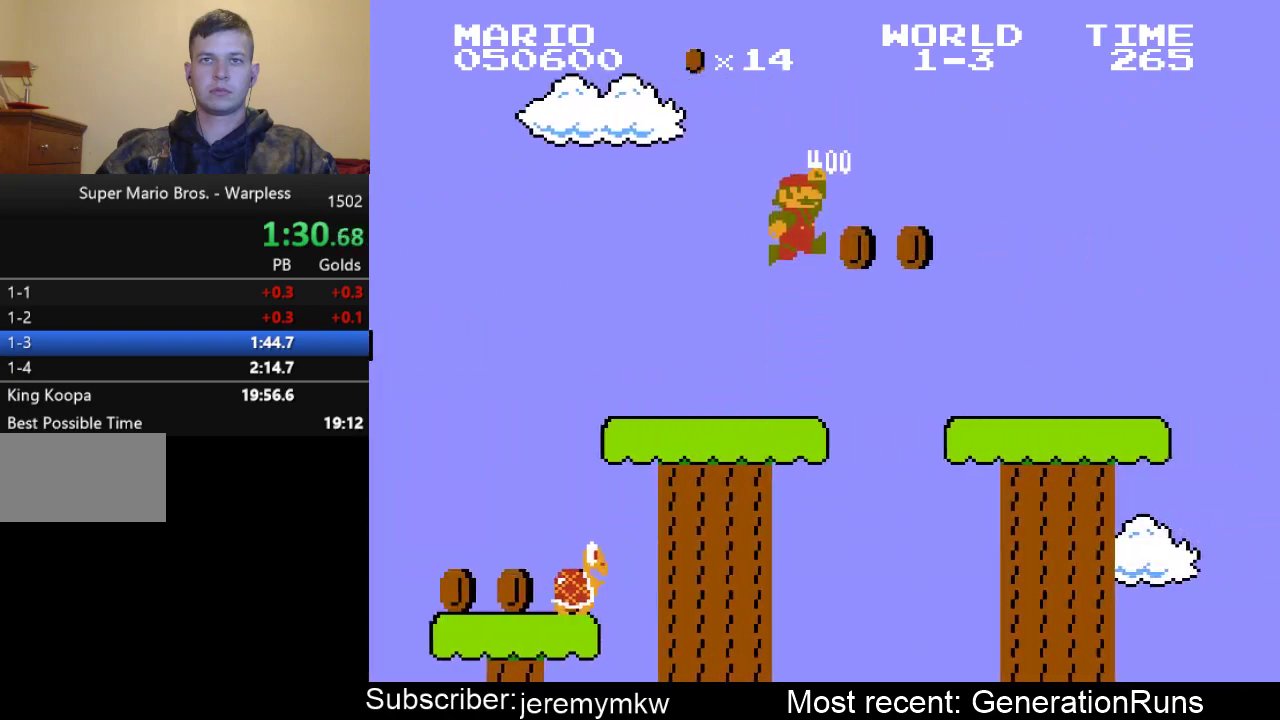
{"buttons": ["B", "DPAD_RIGHT"], "events": []}
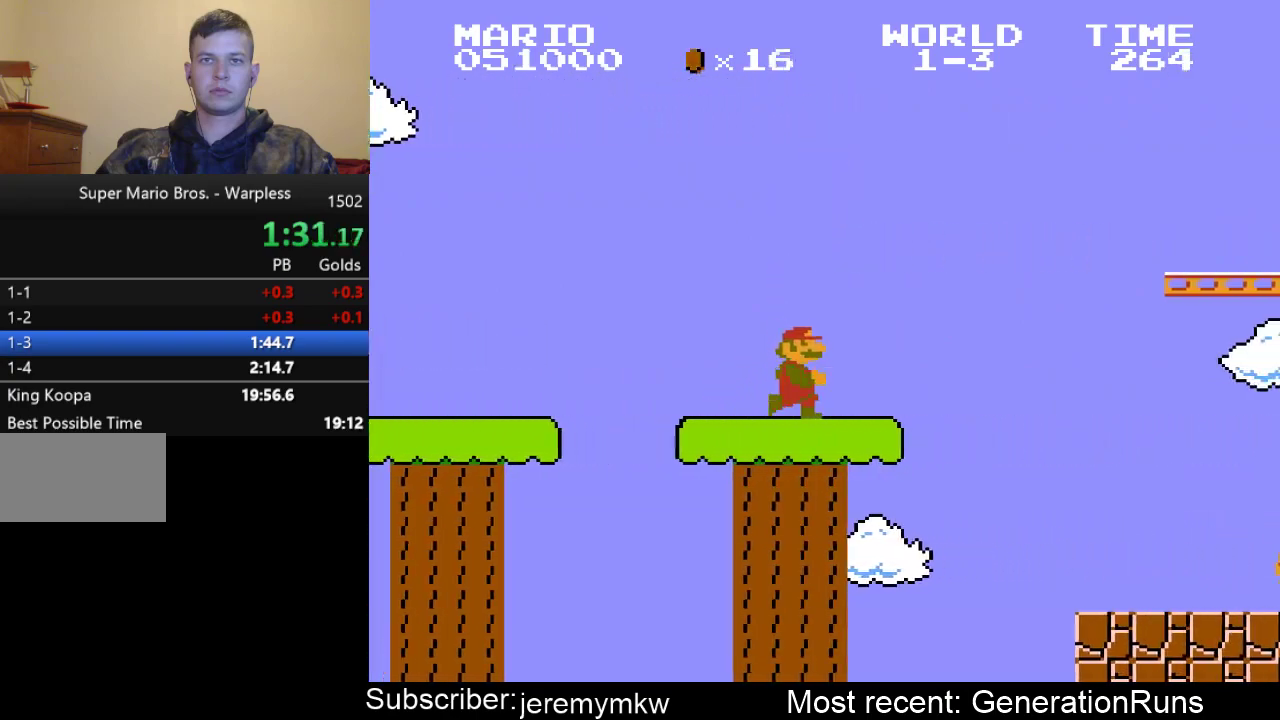
{"buttons": ["B", "DPAD_RIGHT"], "events": []}
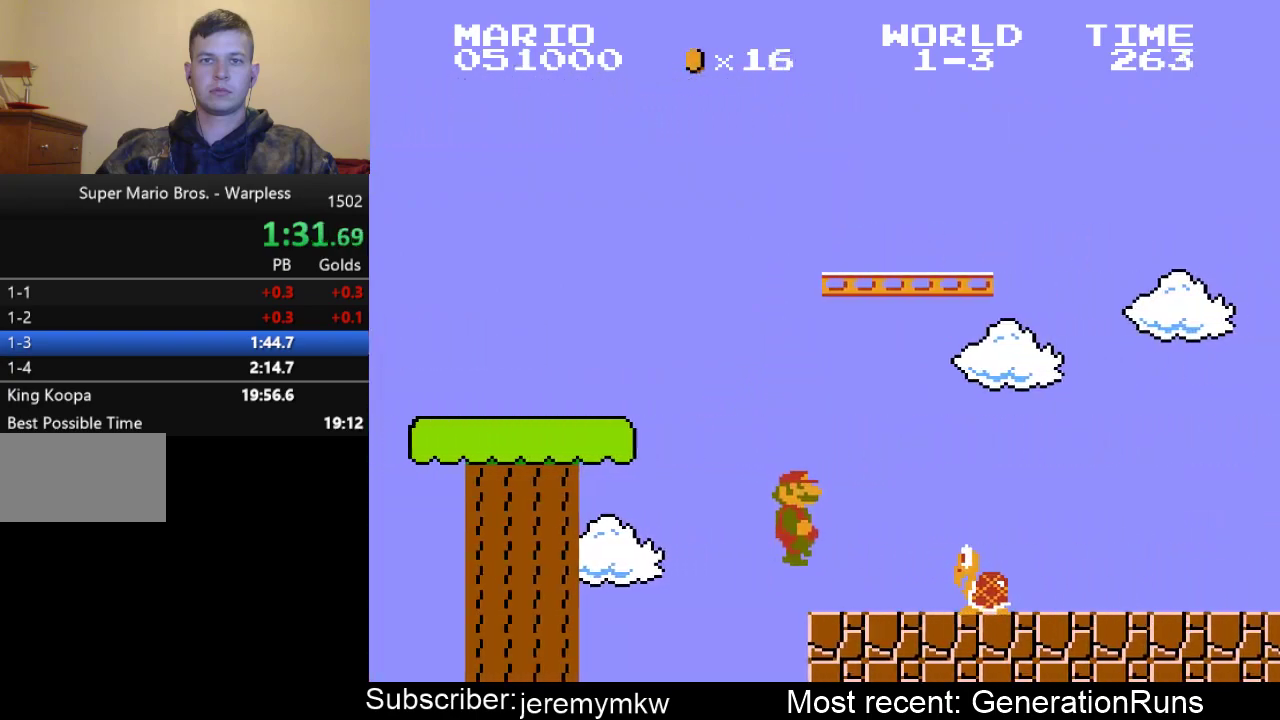
{"buttons": ["B"], "events": [[67, "DPAD_RIGHT", "up"], [100, "DPAD_LEFT", "down"], [133, "A", "down"], [417, "A", "up"], [483, "DPAD_LEFT", "up"]]}
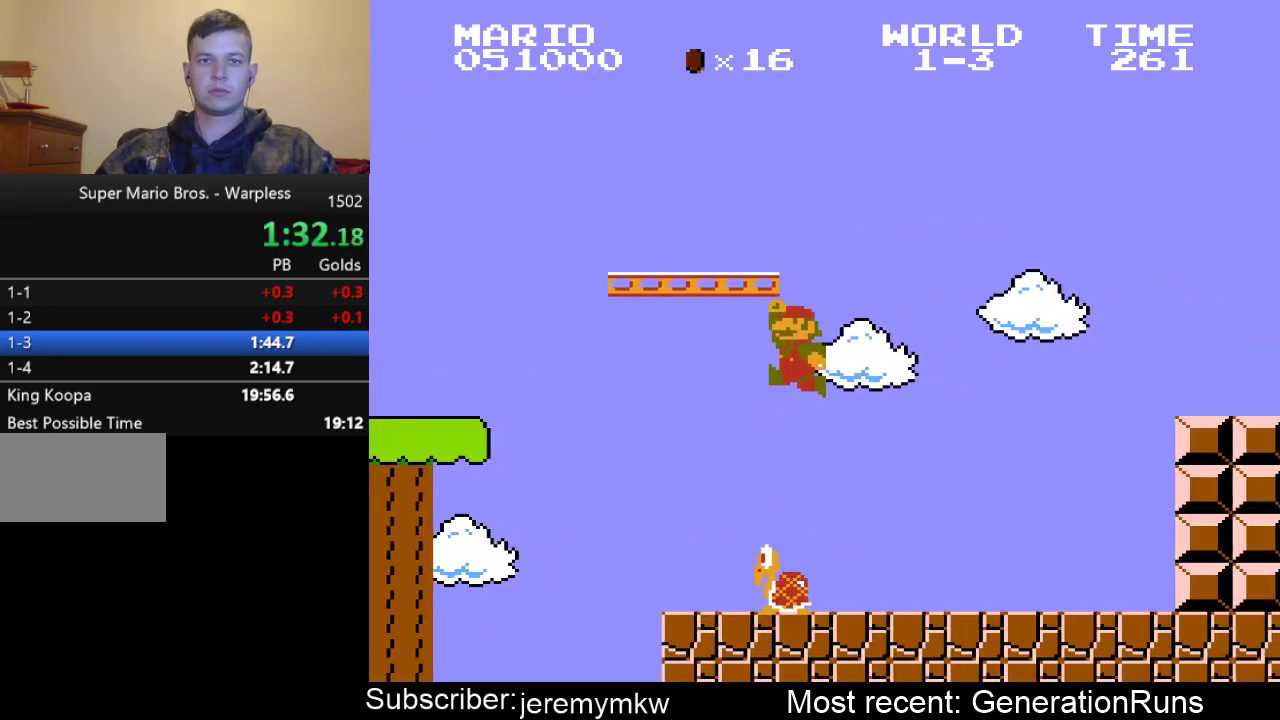
{"buttons": ["B", "DPAD_RIGHT"], "events": [[183, "DPAD_RIGHT", "down"]]}
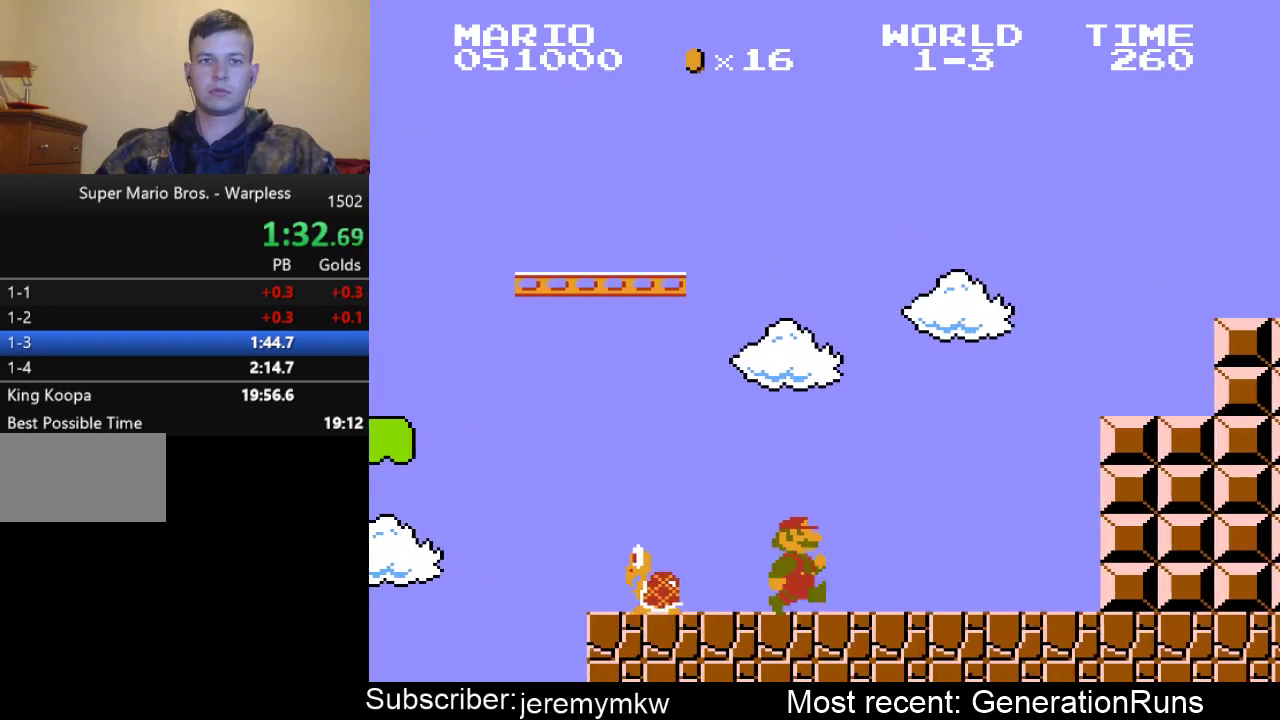
{"buttons": ["B", "DPAD_RIGHT"], "events": [[183, "A", "down"], [483, "A", "up"]]}
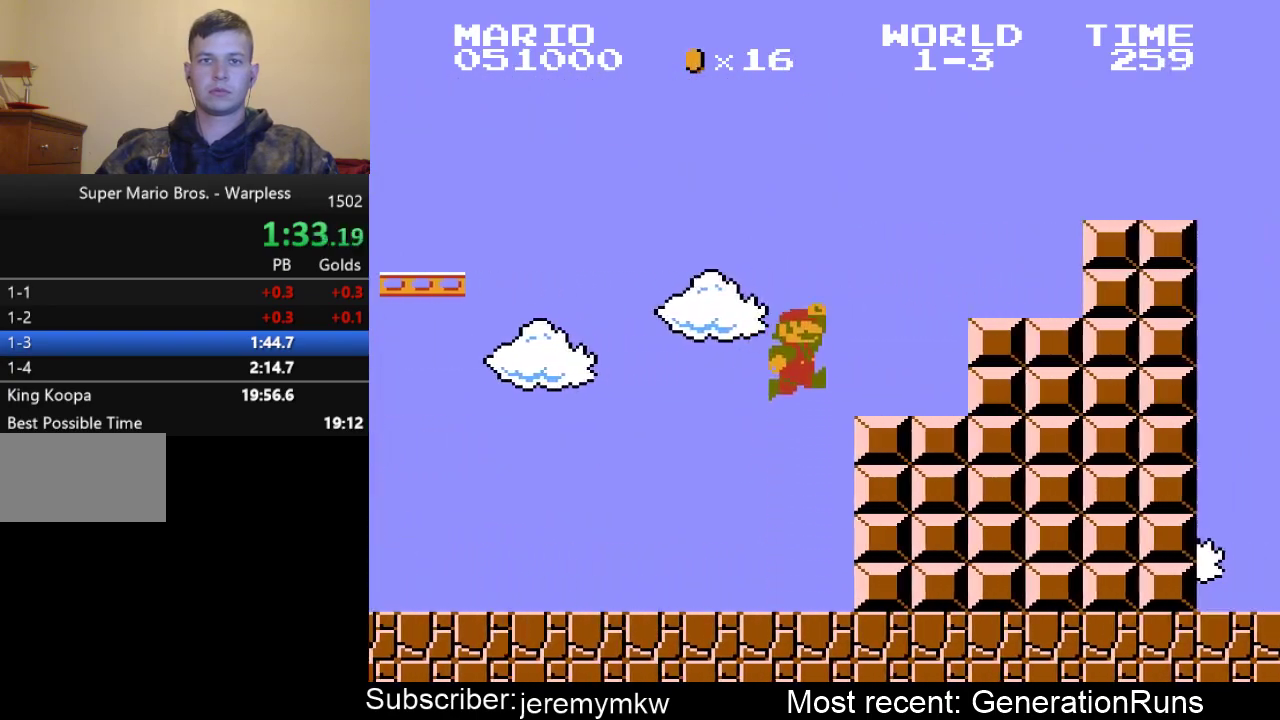
{"buttons": ["A", "B", "DPAD_RIGHT"], "events": [[183, "A", "down"]]}
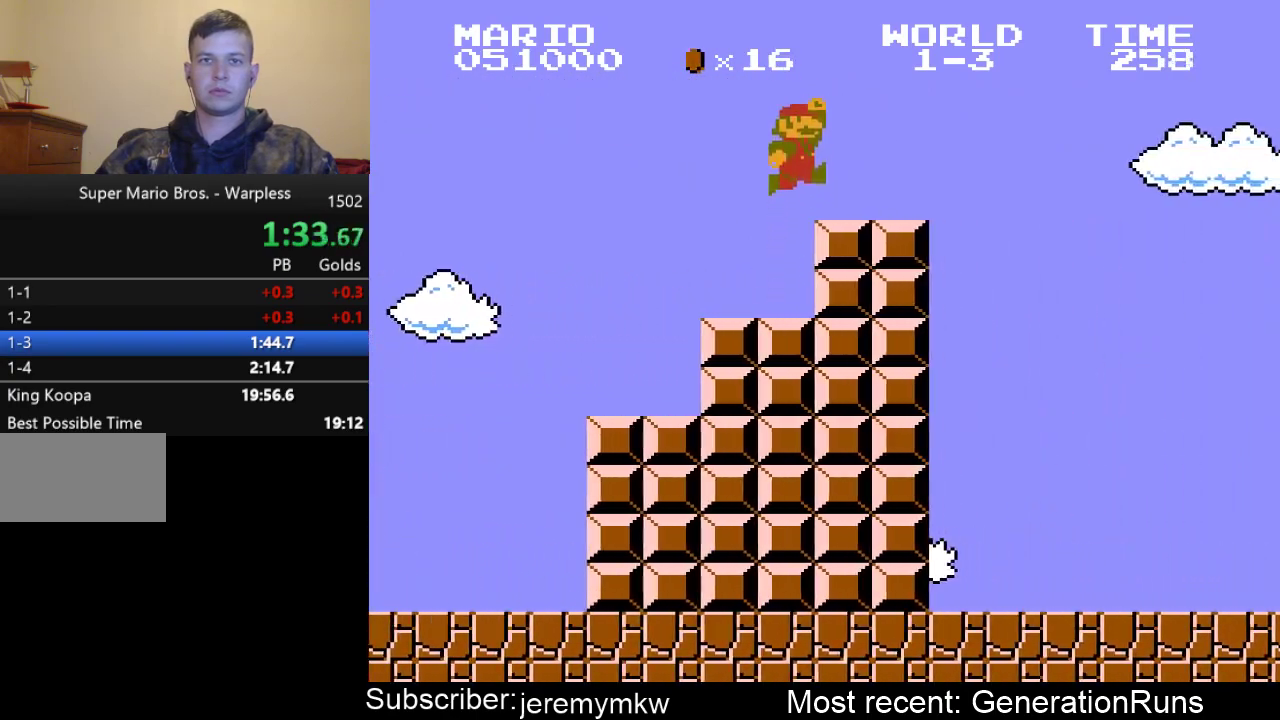
{"buttons": ["A", "B", "DPAD_RIGHT"], "events": [[33, "A", "up"], [267, "A", "down"]]}
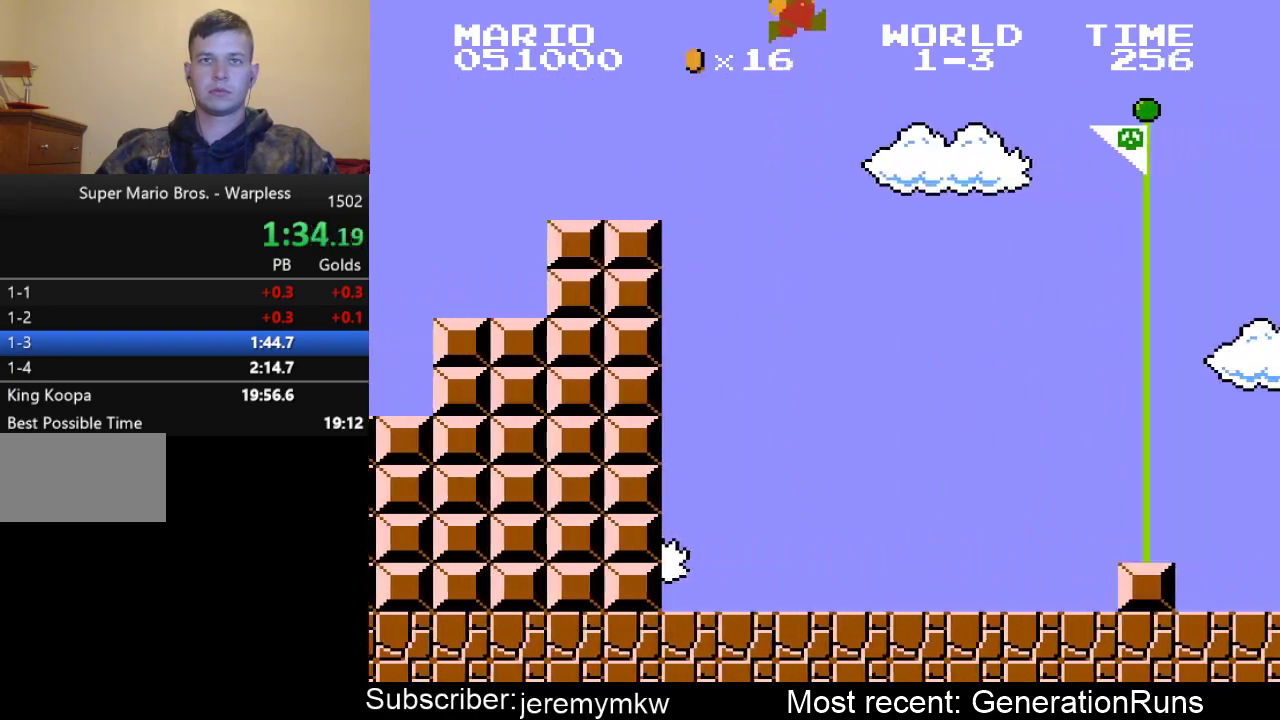
{"buttons": ["A", "B", "DPAD_RIGHT"], "events": []}
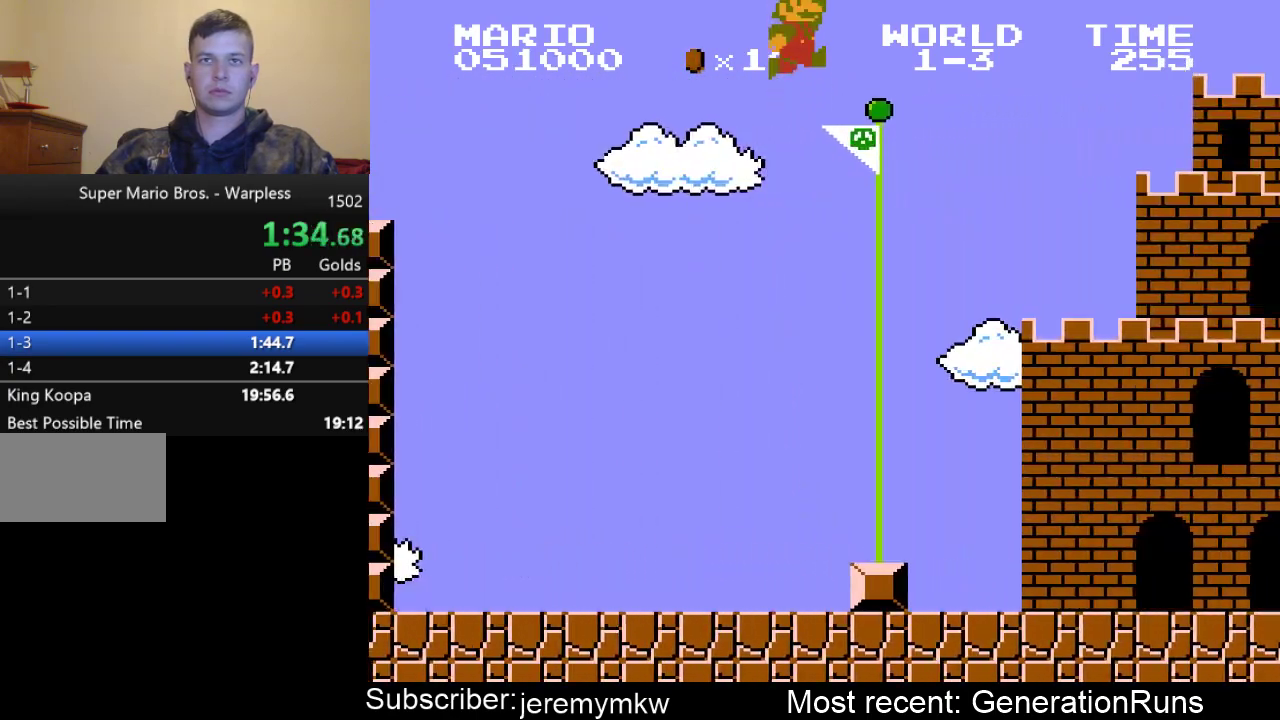
{"buttons": [], "events": [[200, "DPAD_RIGHT", "up"], [233, "A", "up"], [233, "B", "up"]]}